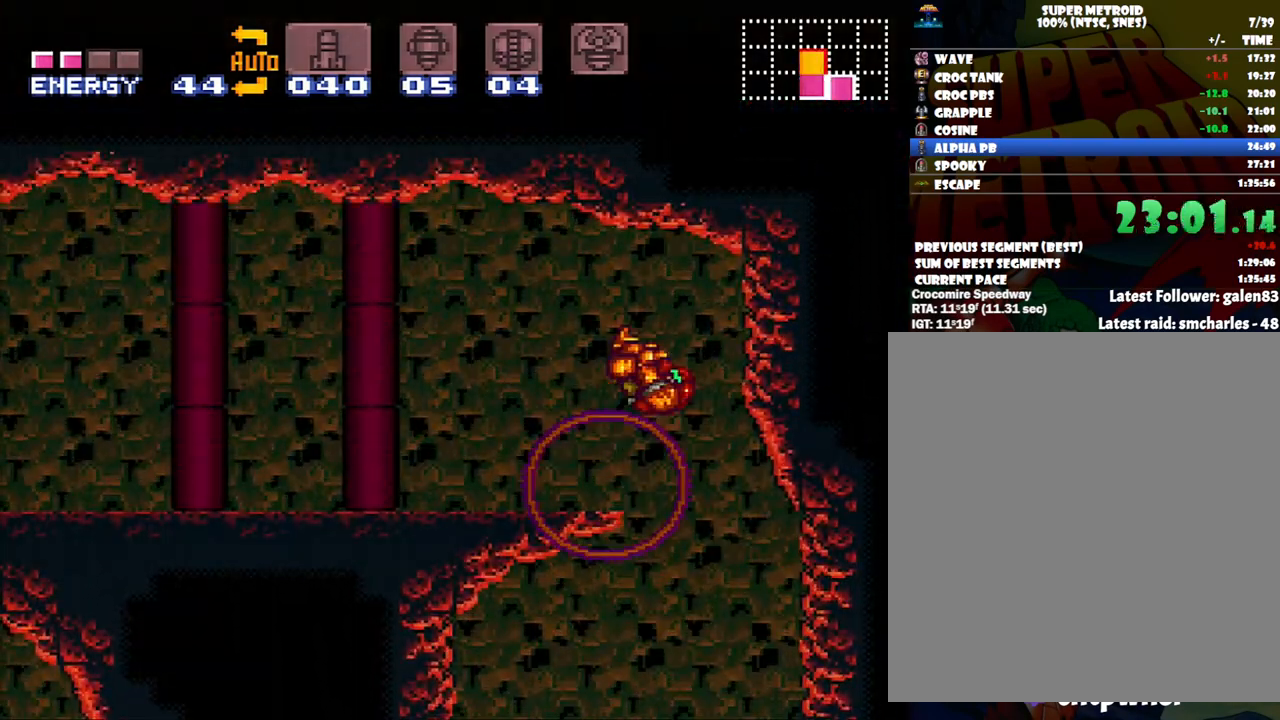
Gameplay with a controller (Nintendo layout); each line is a JSON object with the inputs held at the frame after it (dt_ms = milliseconds from this image to that frame). "events" lists button and stick changes between this image and that frame as [ms after this image, input, new state], when the widget could be followed in between. Not read: L3 R3.
{"dt_ms": 500, "buttons": ["DPAD_LEFT"], "events": [[17, "B", "up"], [100, "X", "down"], [167, "X", "up"], [200, "X", "down"], [300, "X", "up"], [367, "X", "down"], [467, "X", "up"]]}
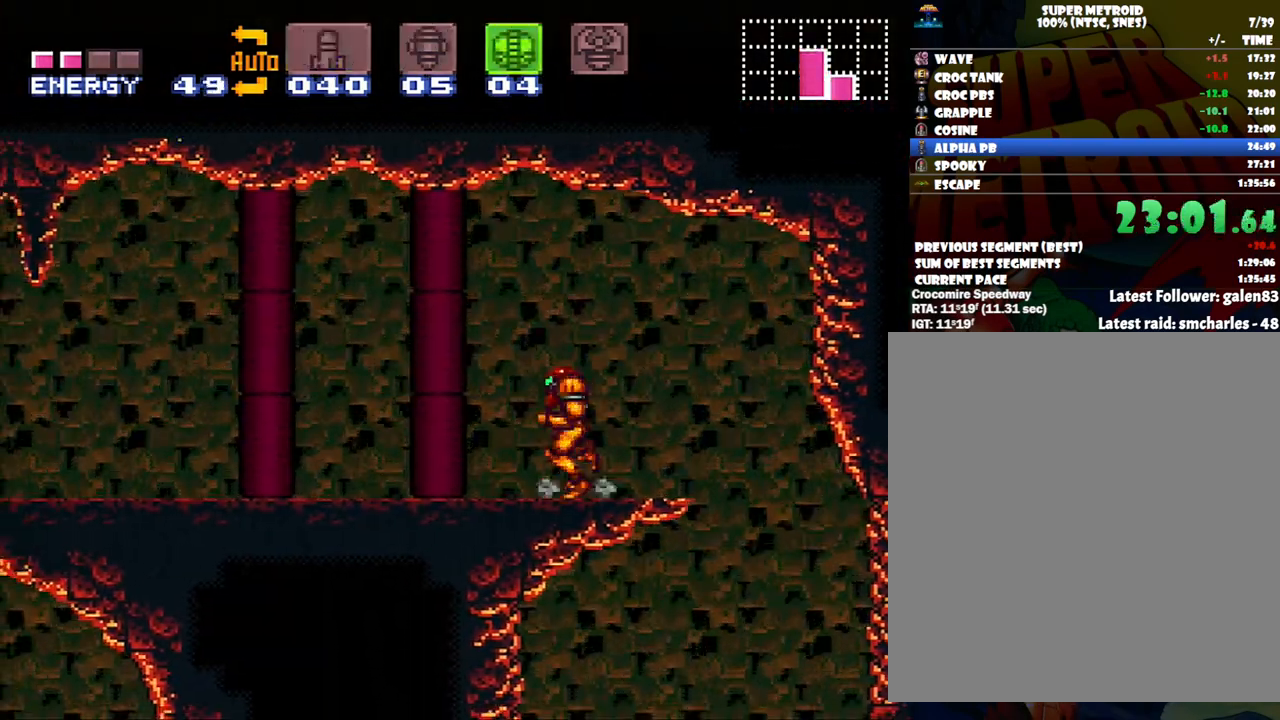
{"dt_ms": 500, "buttons": ["A", "DPAD_LEFT"], "events": [[17, "X", "down"], [83, "X", "up"], [150, "A", "down"]]}
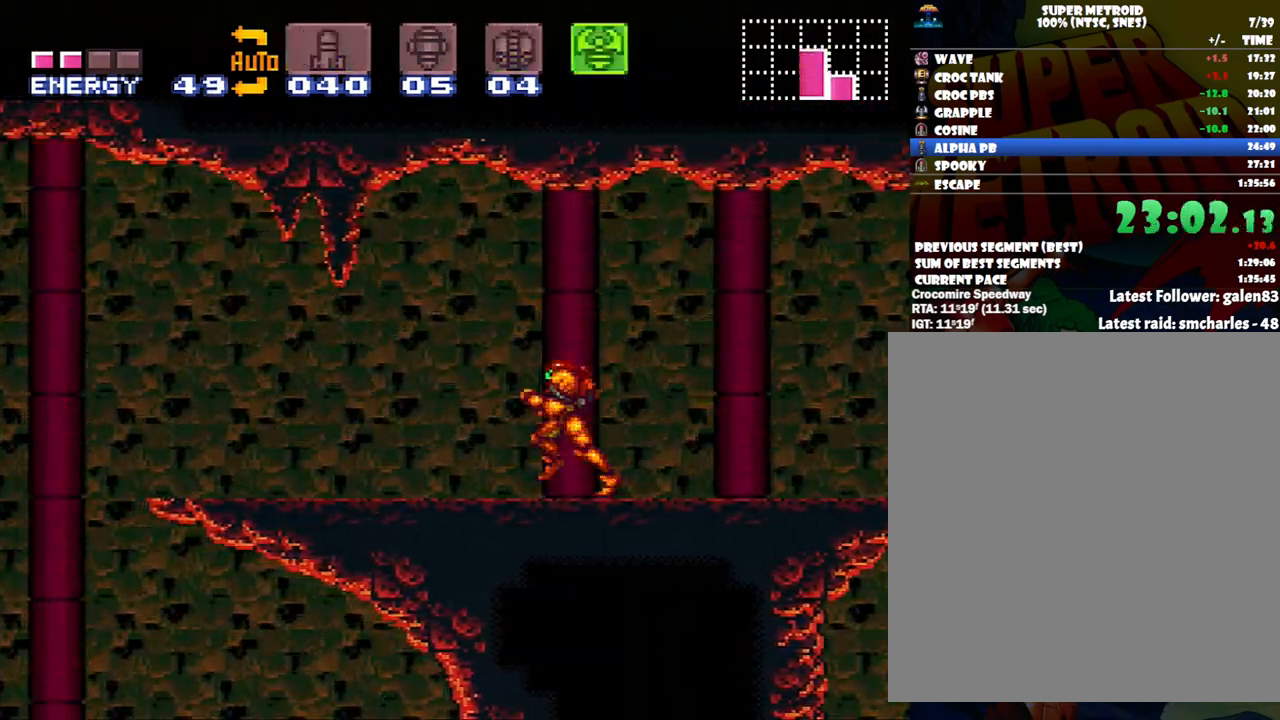
{"dt_ms": 500, "buttons": ["A", "B", "DPAD_LEFT"], "events": [[367, "B", "down"]]}
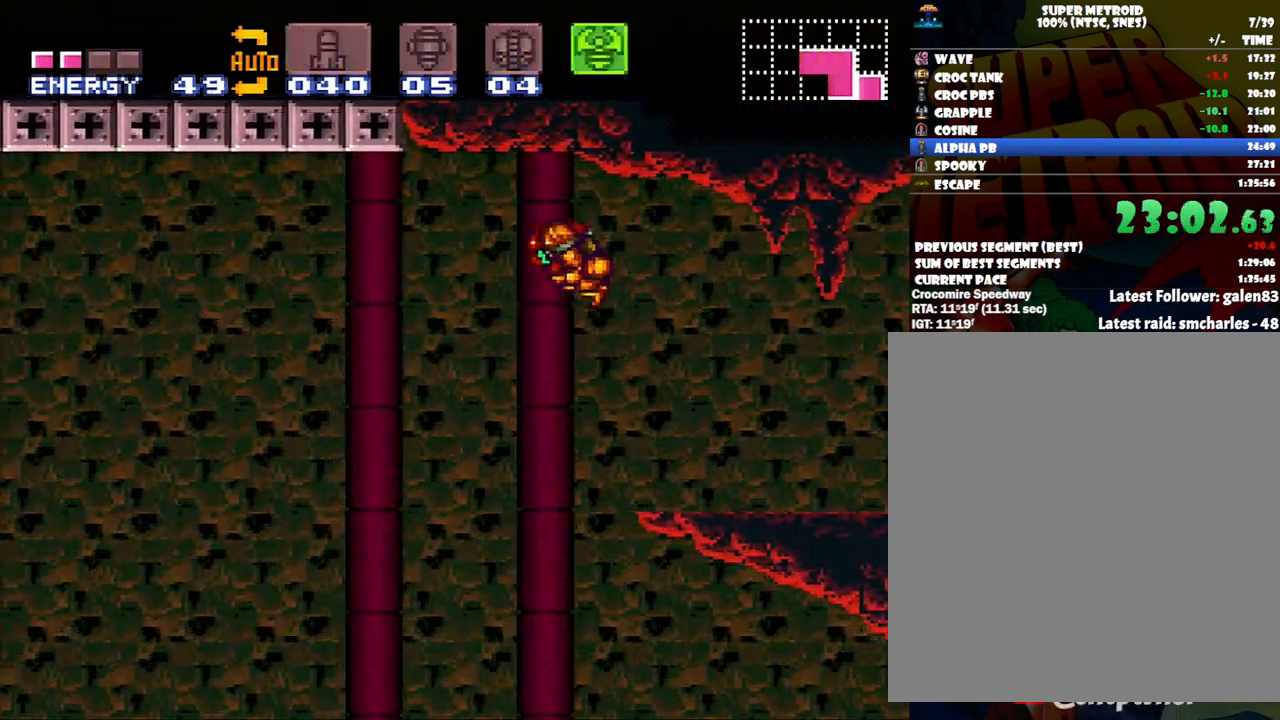
{"dt_ms": 500, "buttons": ["Y", "R1", "DPAD_LEFT"], "events": [[183, "B", "up"], [217, "A", "up"], [217, "R1", "down"], [483, "Y", "down"]]}
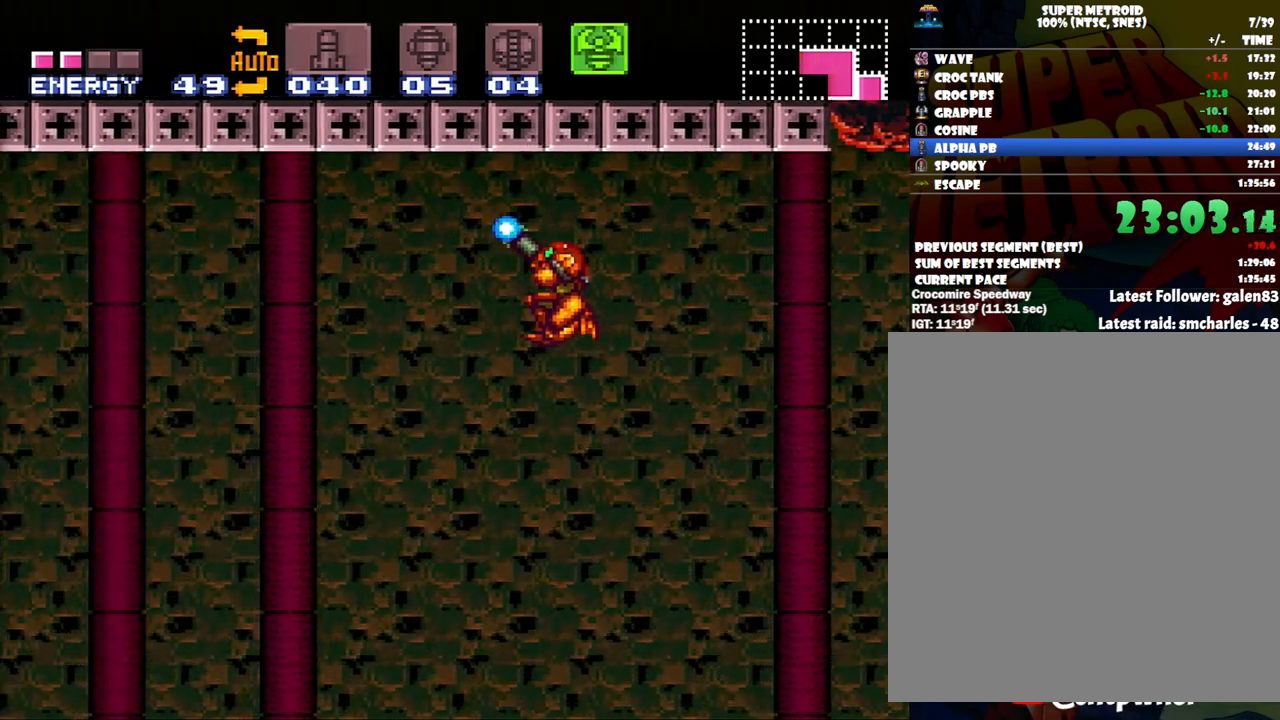
{"dt_ms": 500, "buttons": ["Y", "R1", "DPAD_LEFT"], "events": []}
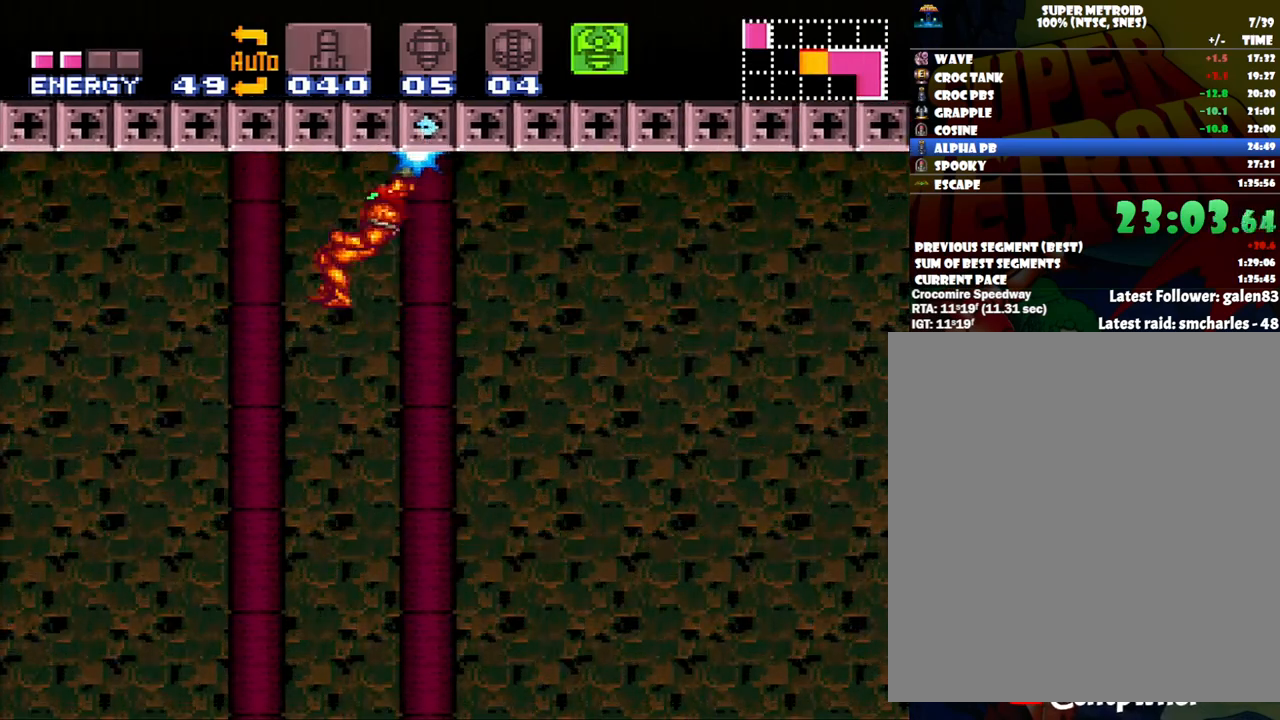
{"dt_ms": 500, "buttons": ["Y", "R1"], "events": [[33, "Y", "up"], [367, "Y", "down"], [483, "DPAD_LEFT", "up"]]}
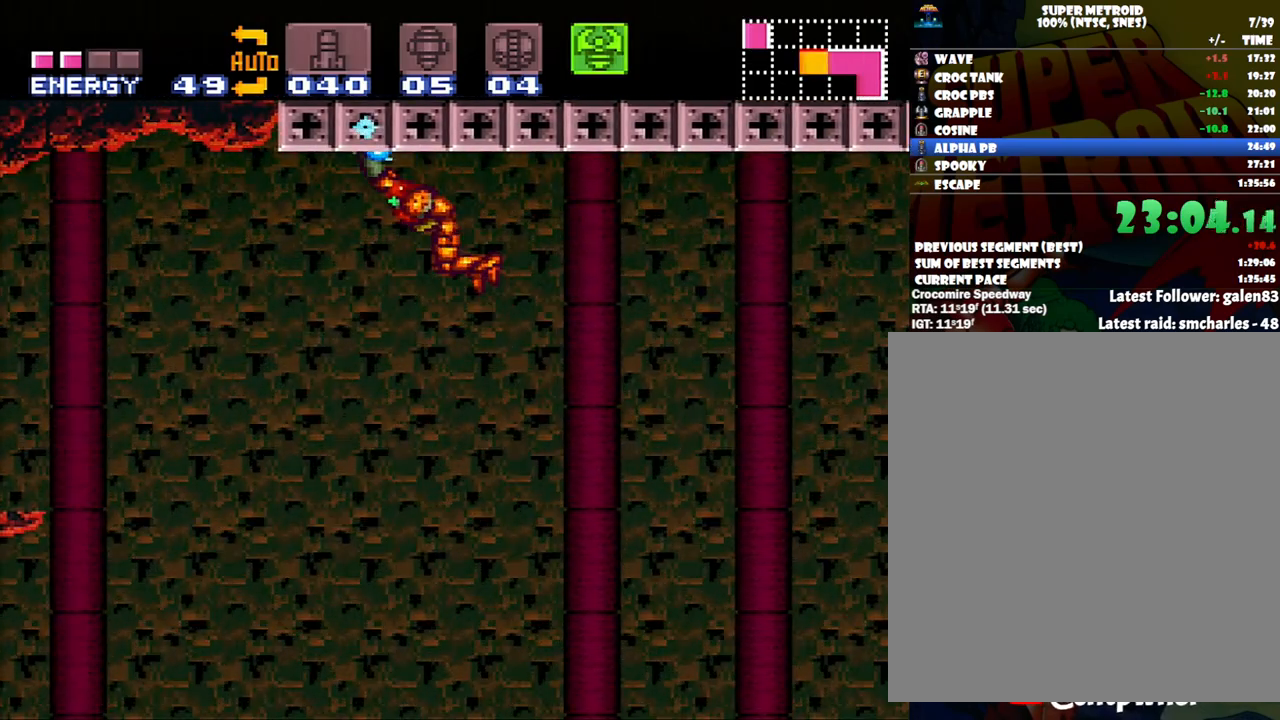
{"dt_ms": 500, "buttons": ["Y", "R1", "DPAD_LEFT"], "events": [[17, "DPAD_DOWN", "down"], [200, "DPAD_LEFT", "down"], [233, "DPAD_DOWN", "up"]]}
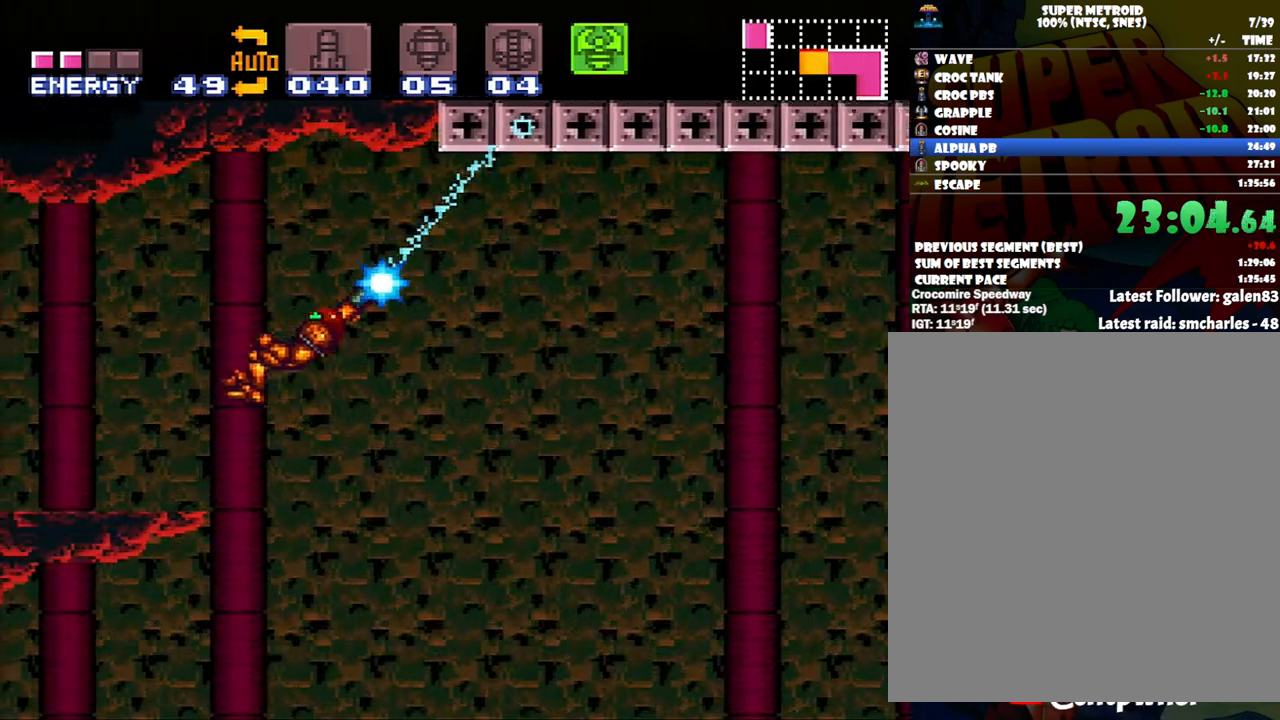
{"dt_ms": 500, "buttons": ["A", "DPAD_LEFT"], "events": [[117, "R1", "up"], [117, "Y", "up"], [200, "A", "down"]]}
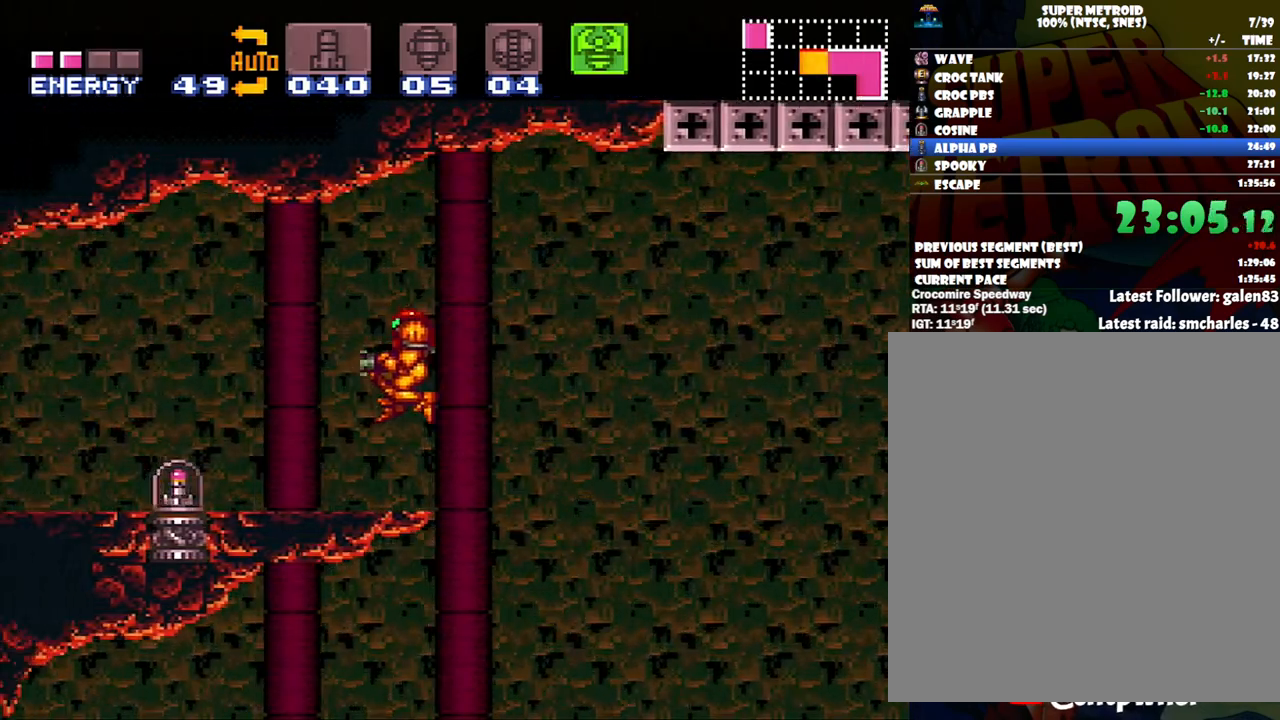
{"dt_ms": 1000, "buttons": ["A", "DPAD_LEFT"], "events": []}
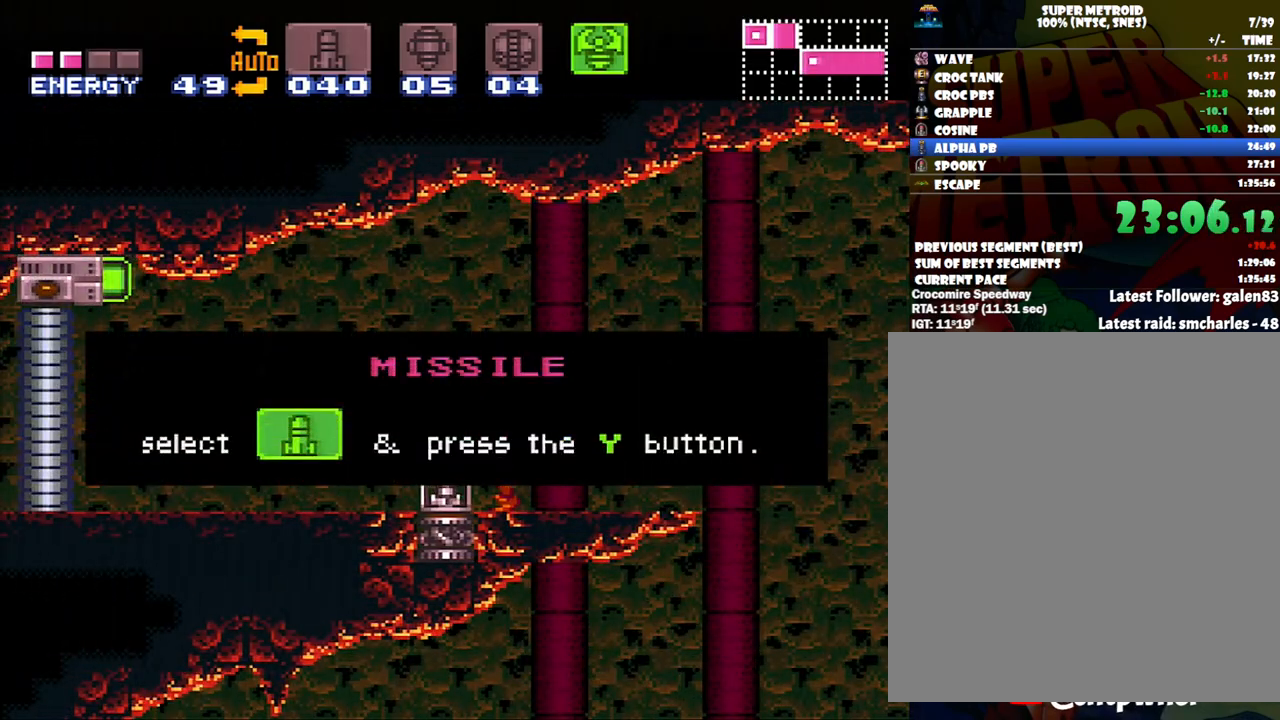
{"dt_ms": 500, "buttons": ["A", "DPAD_LEFT"], "events": []}
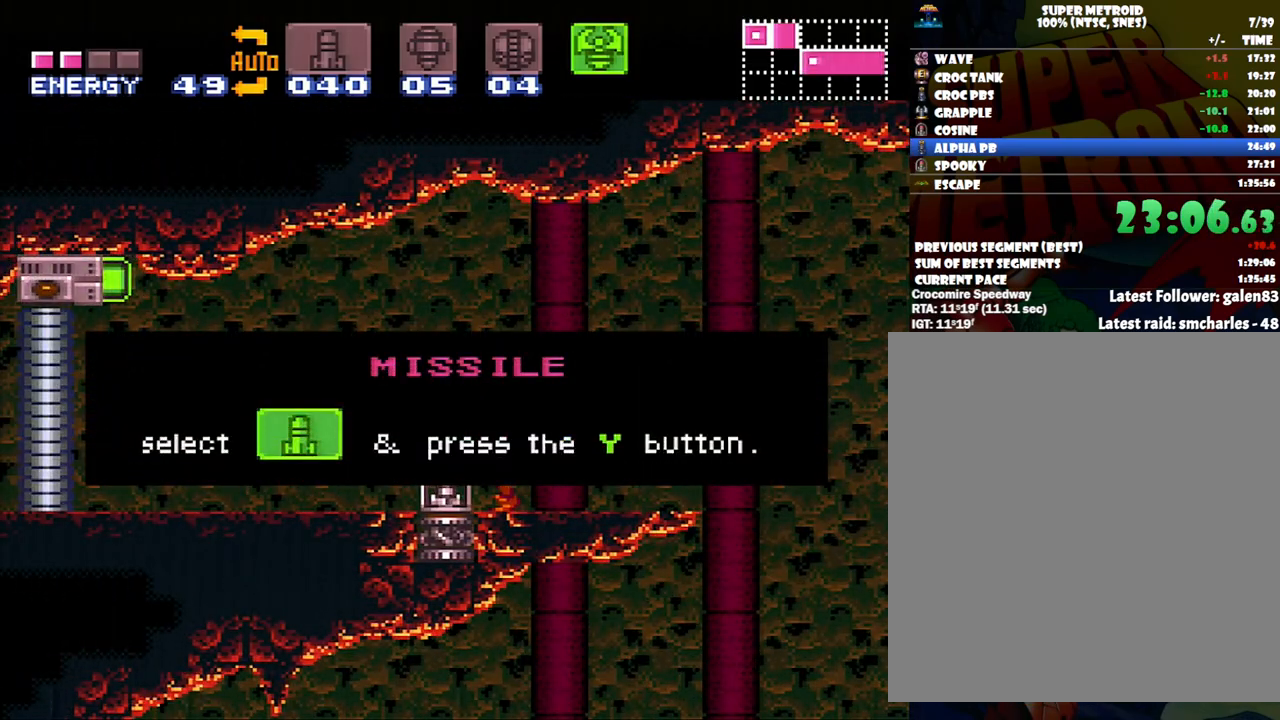
{"dt_ms": 500, "buttons": ["A", "DPAD_LEFT"], "events": []}
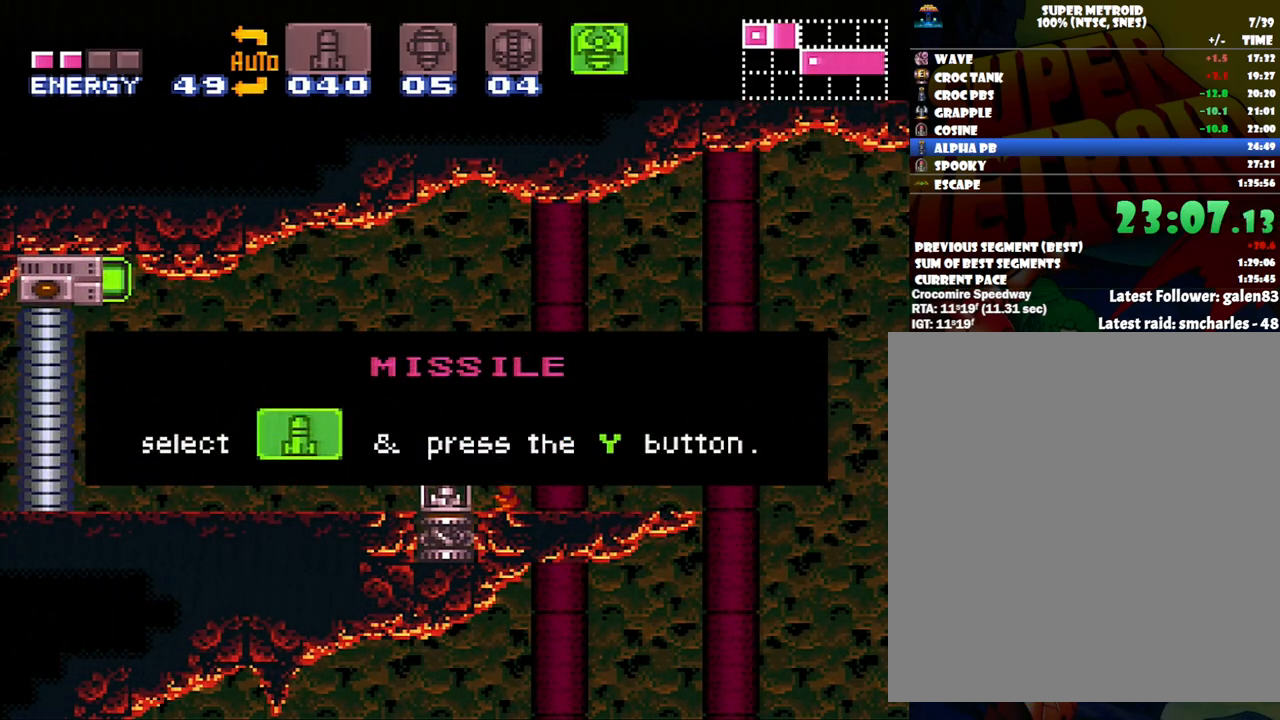
{"dt_ms": 500, "buttons": ["A", "DPAD_LEFT"], "events": []}
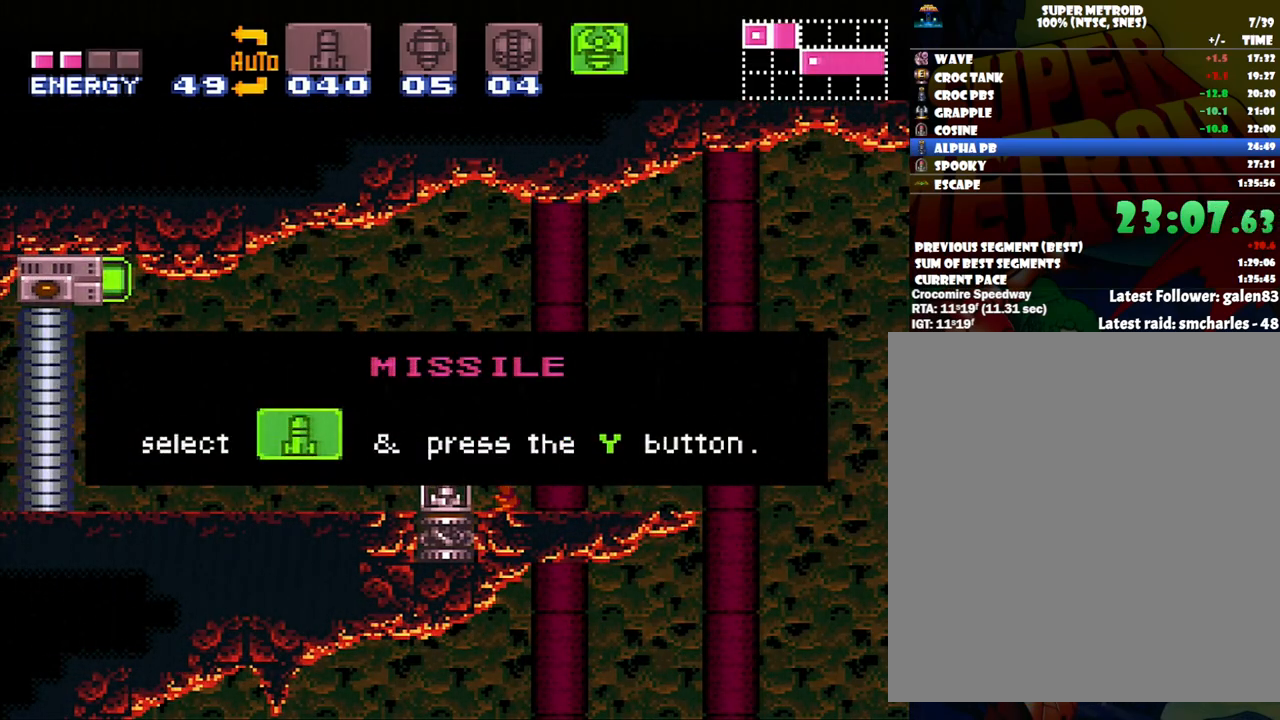
{"dt_ms": 500, "buttons": ["A", "DPAD_LEFT"], "events": []}
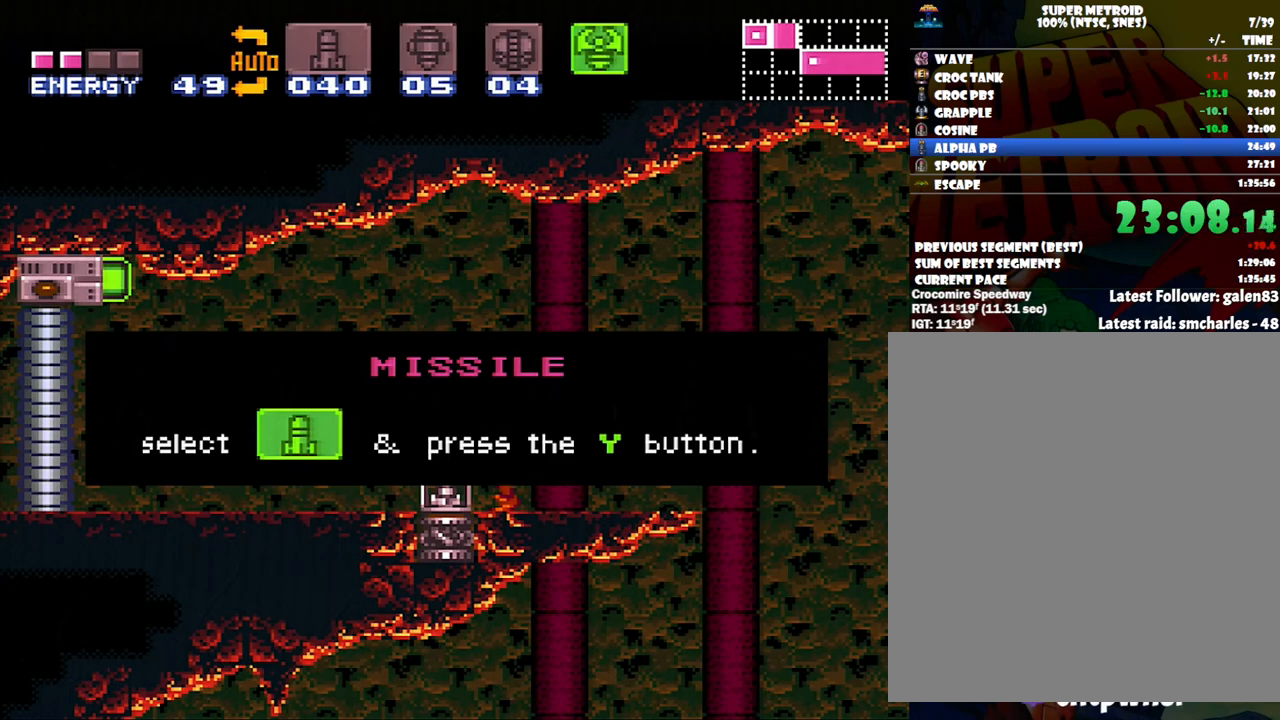
{"dt_ms": 500, "buttons": ["A", "DPAD_LEFT"], "events": []}
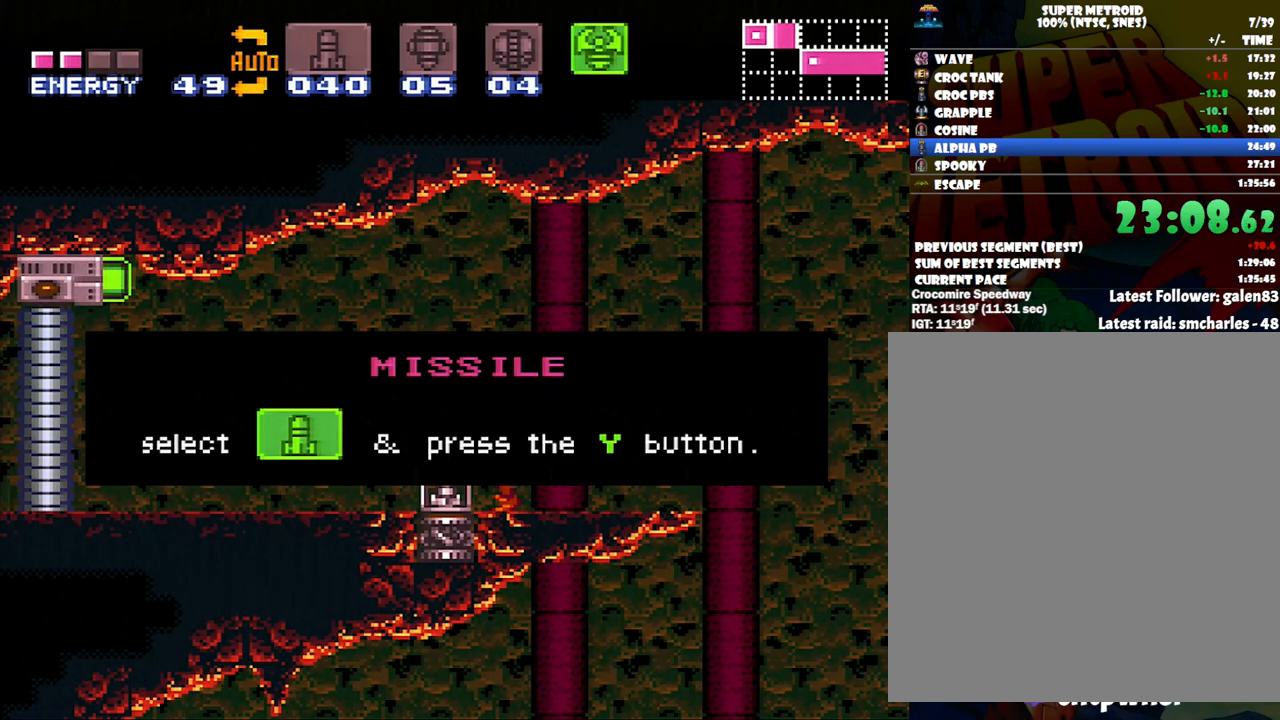
{"dt_ms": 500, "buttons": ["A", "DPAD_LEFT"], "events": []}
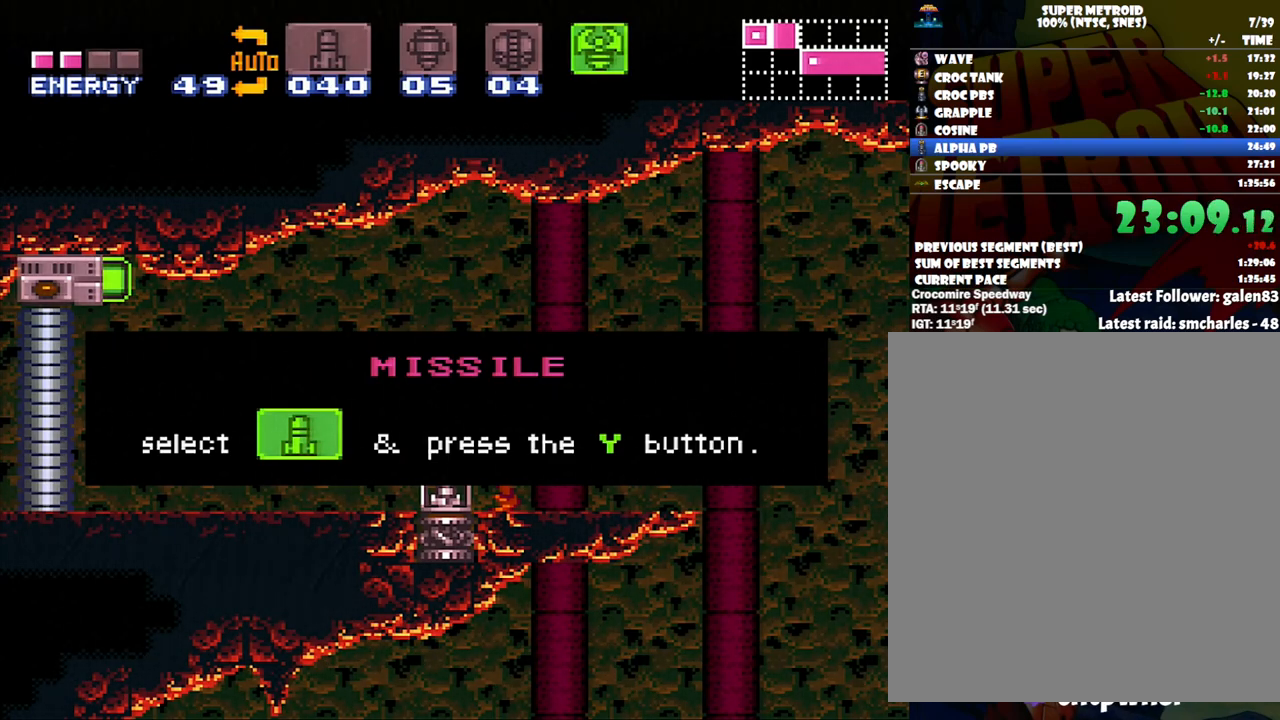
{"dt_ms": 500, "buttons": ["A", "DPAD_LEFT"], "events": []}
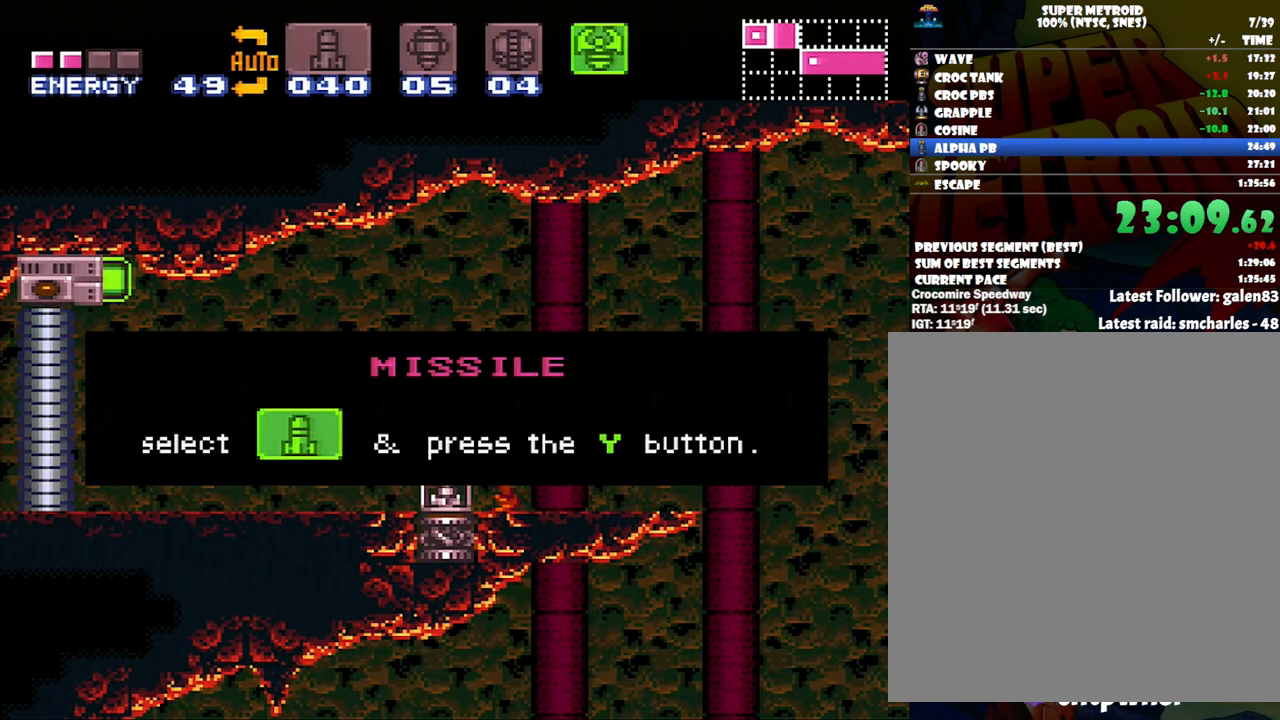
{"dt_ms": 500, "buttons": ["A", "DPAD_LEFT"], "events": []}
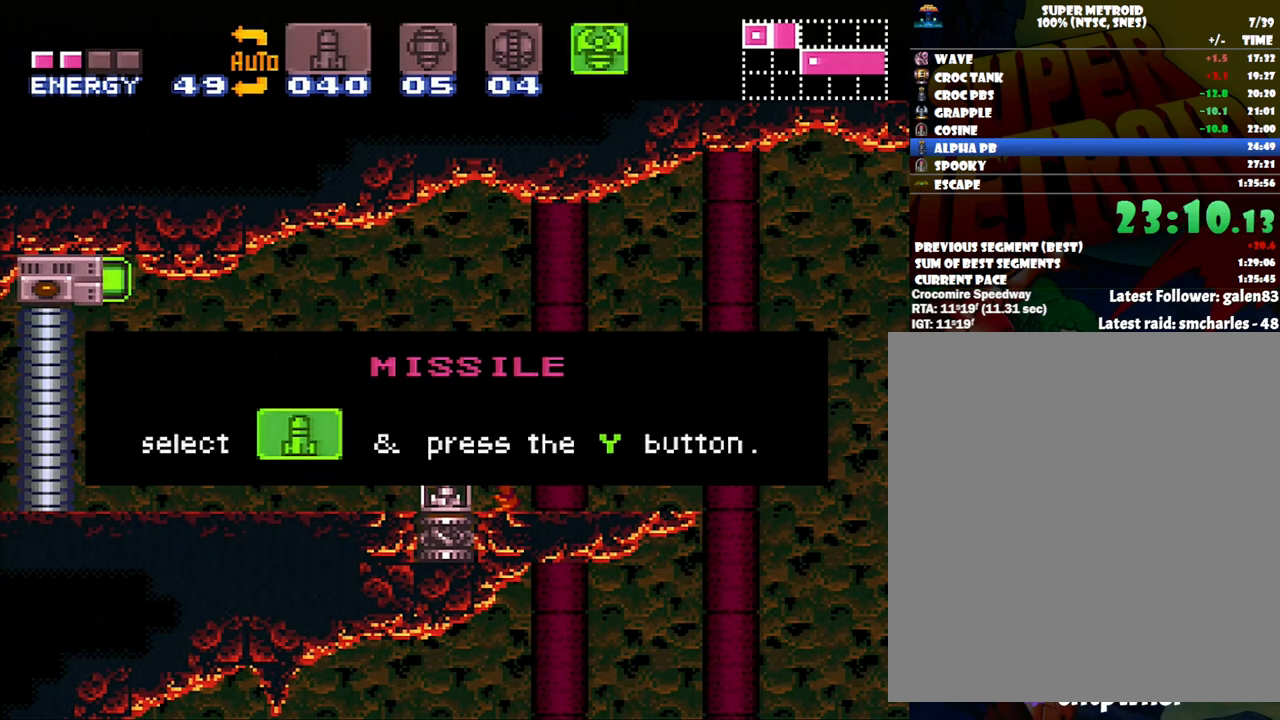
{"dt_ms": 500, "buttons": ["A", "DPAD_LEFT"], "events": []}
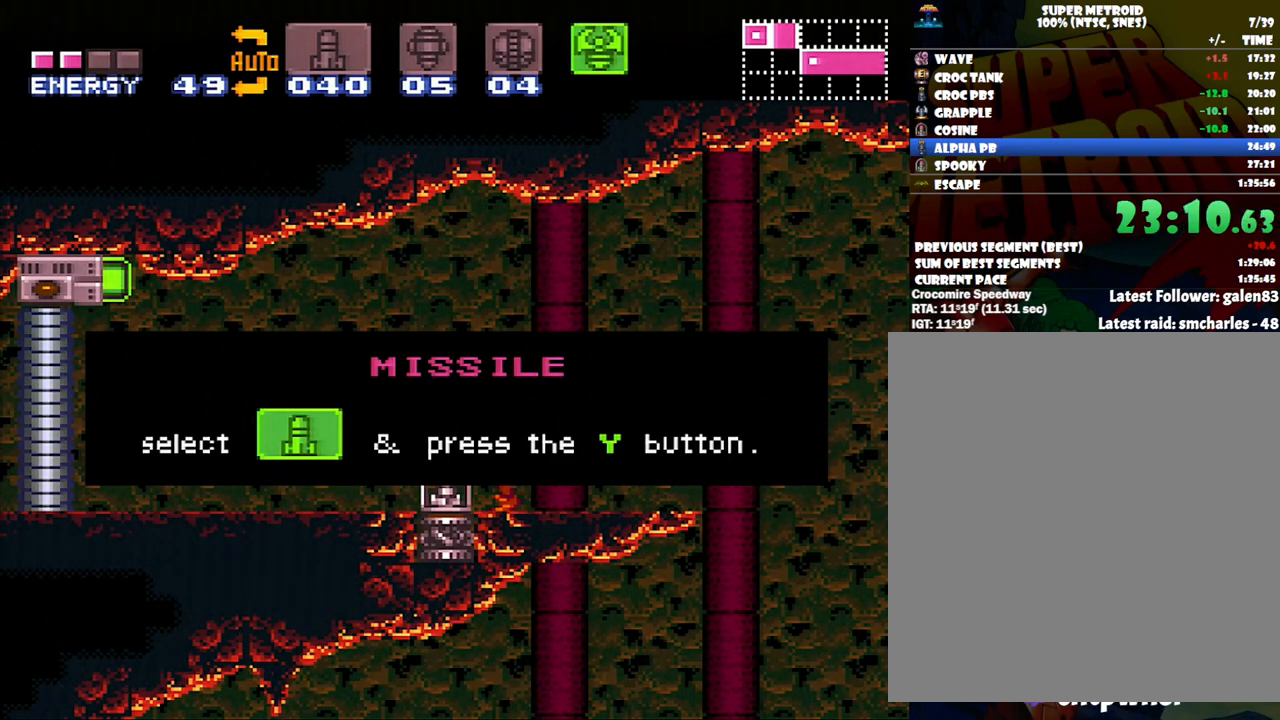
{"dt_ms": 500, "buttons": ["A", "DPAD_LEFT"], "events": []}
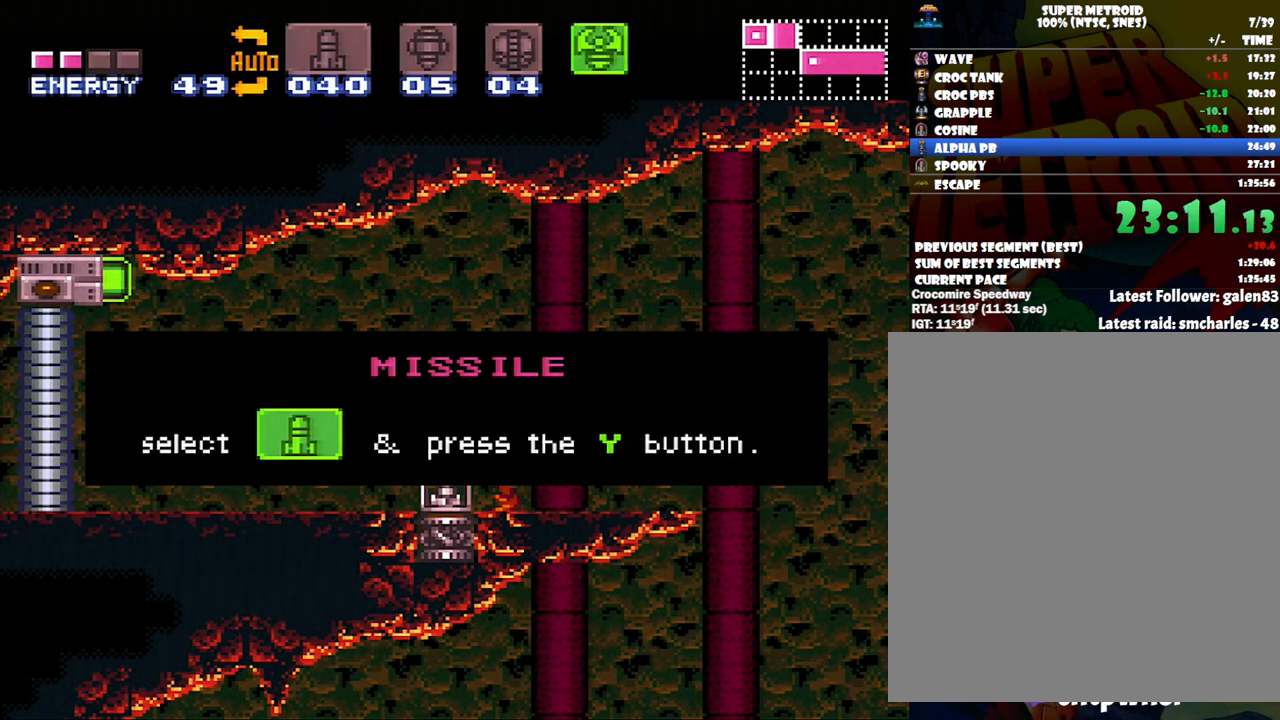
{"dt_ms": 500, "buttons": ["A", "DPAD_LEFT"], "events": []}
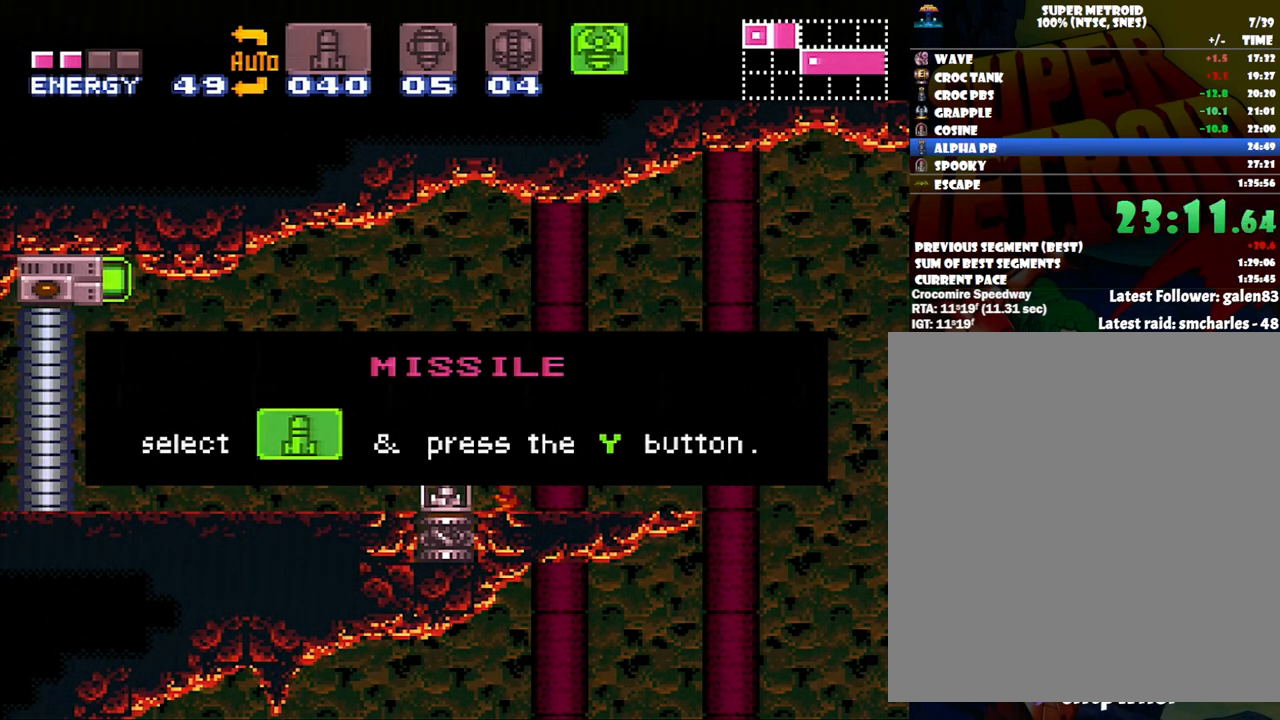
{"dt_ms": 500, "buttons": [], "events": [[300, "A", "up"], [300, "DPAD_LEFT", "up"]]}
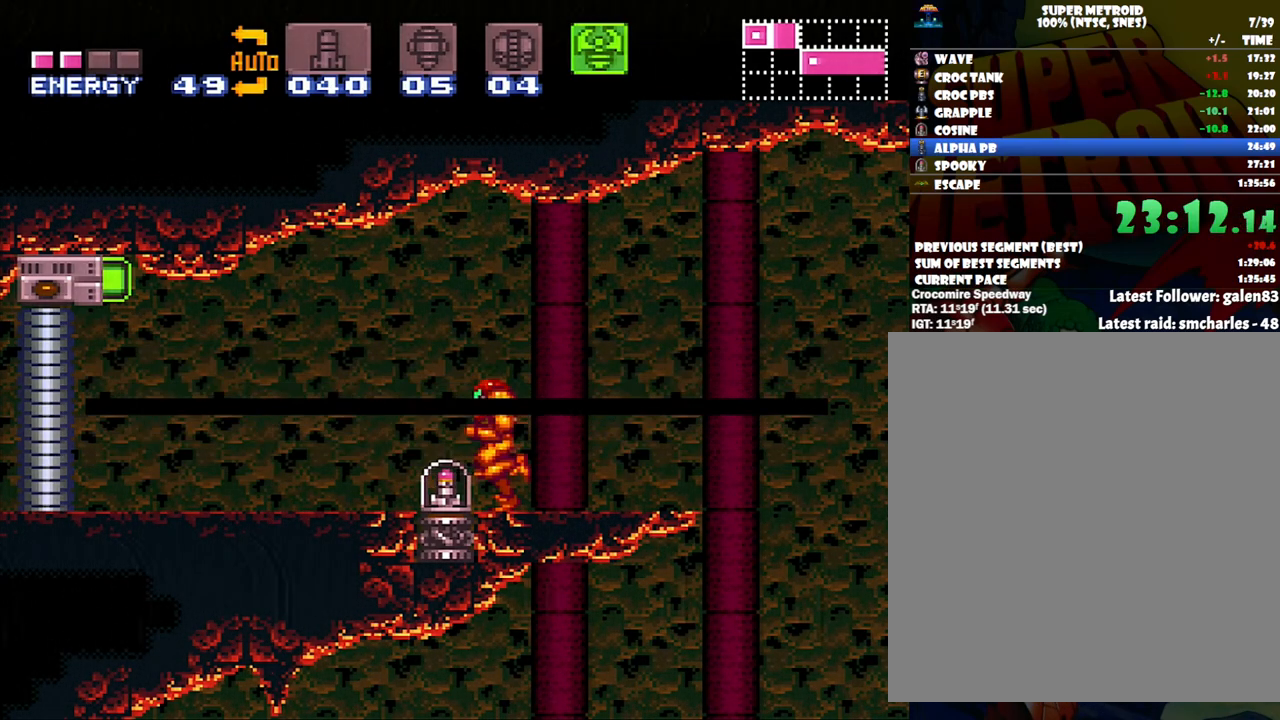
{"dt_ms": 500, "buttons": [], "events": [[117, "DPAD_LEFT", "down"], [233, "X", "down"], [267, "X", "up"], [367, "X", "down"], [383, "DPAD_LEFT", "up"], [467, "X", "up"]]}
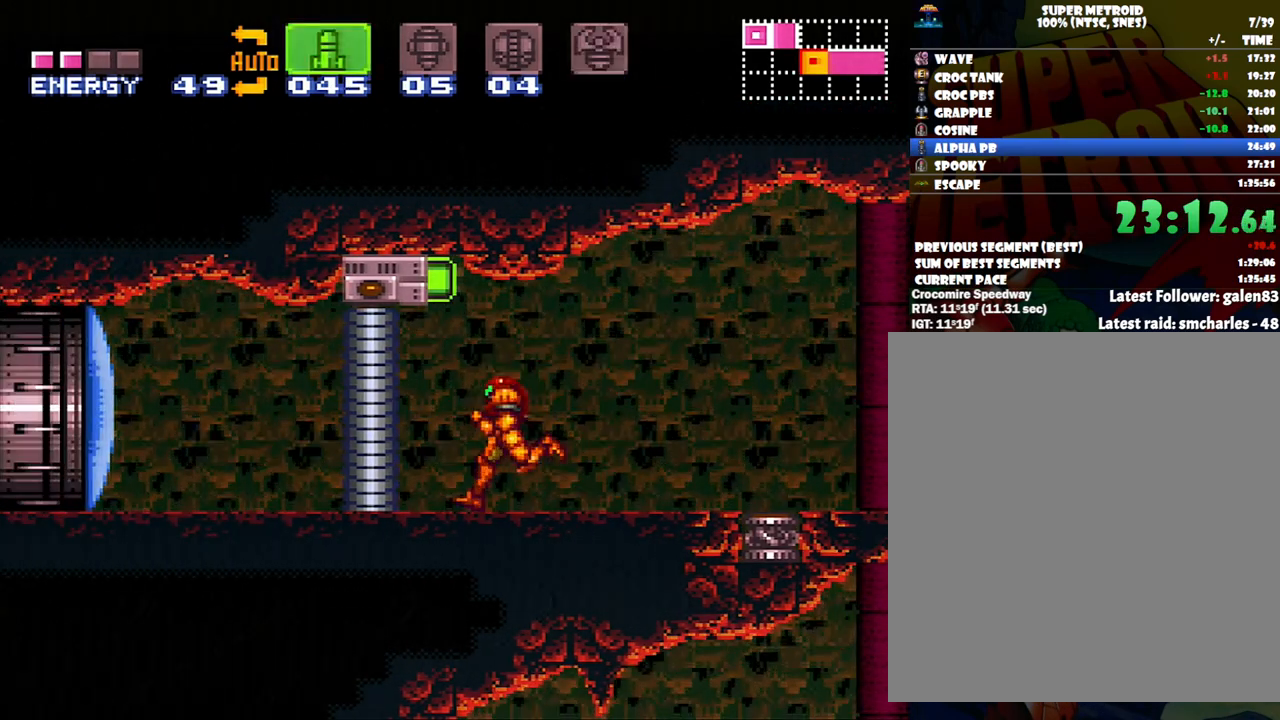
{"dt_ms": 500, "buttons": ["DPAD_LEFT"], "events": [[17, "X", "down"], [117, "X", "up"], [300, "DPAD_LEFT", "down"]]}
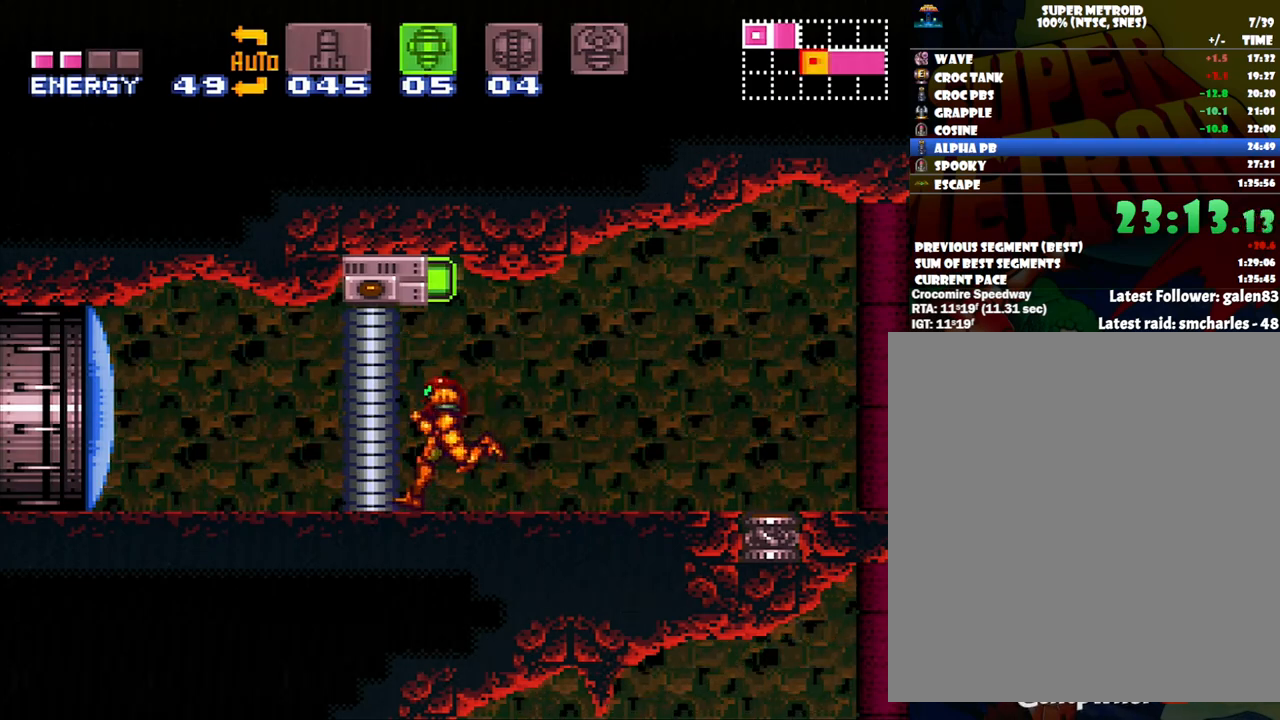
{"dt_ms": 500, "buttons": [], "events": [[17, "DPAD_LEFT", "up"], [50, "DPAD_UP", "down"], [117, "Y", "down"], [183, "DPAD_UP", "up"], [183, "Y", "up"], [283, "SELECT", "down"], [467, "SELECT", "up"]]}
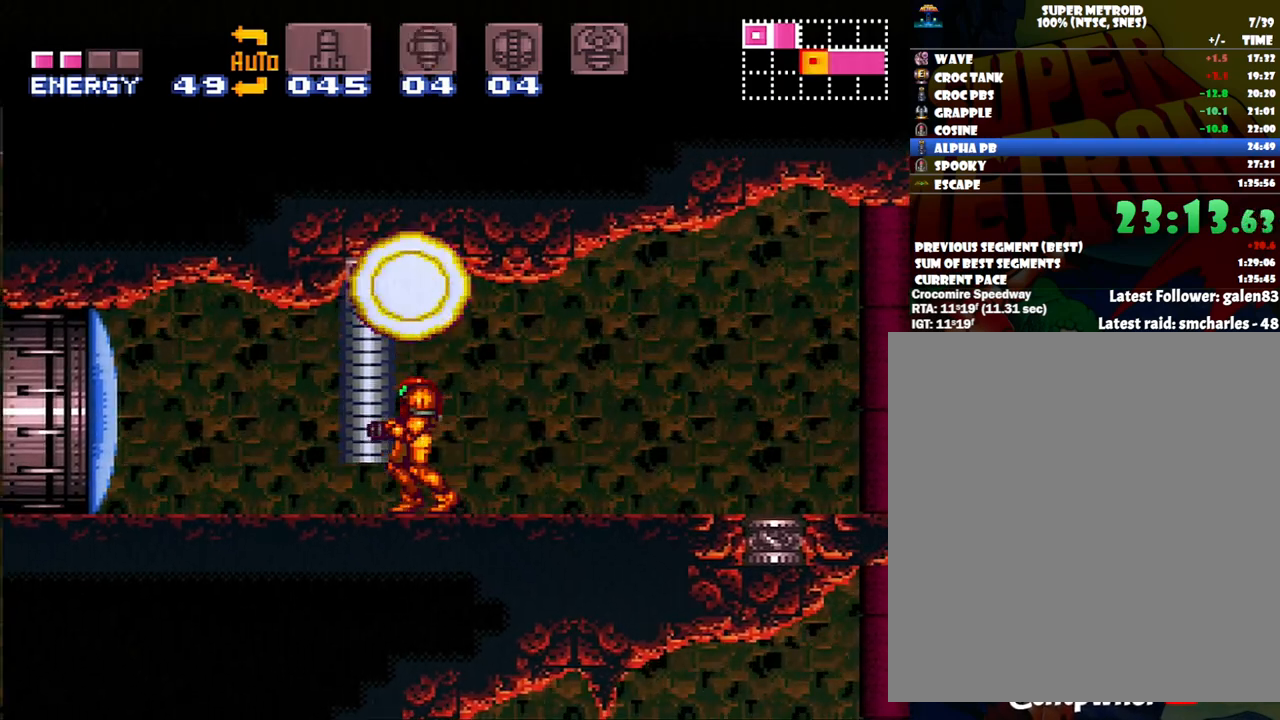
{"dt_ms": 500, "buttons": [], "events": [[367, "Y", "down"], [433, "Y", "up"]]}
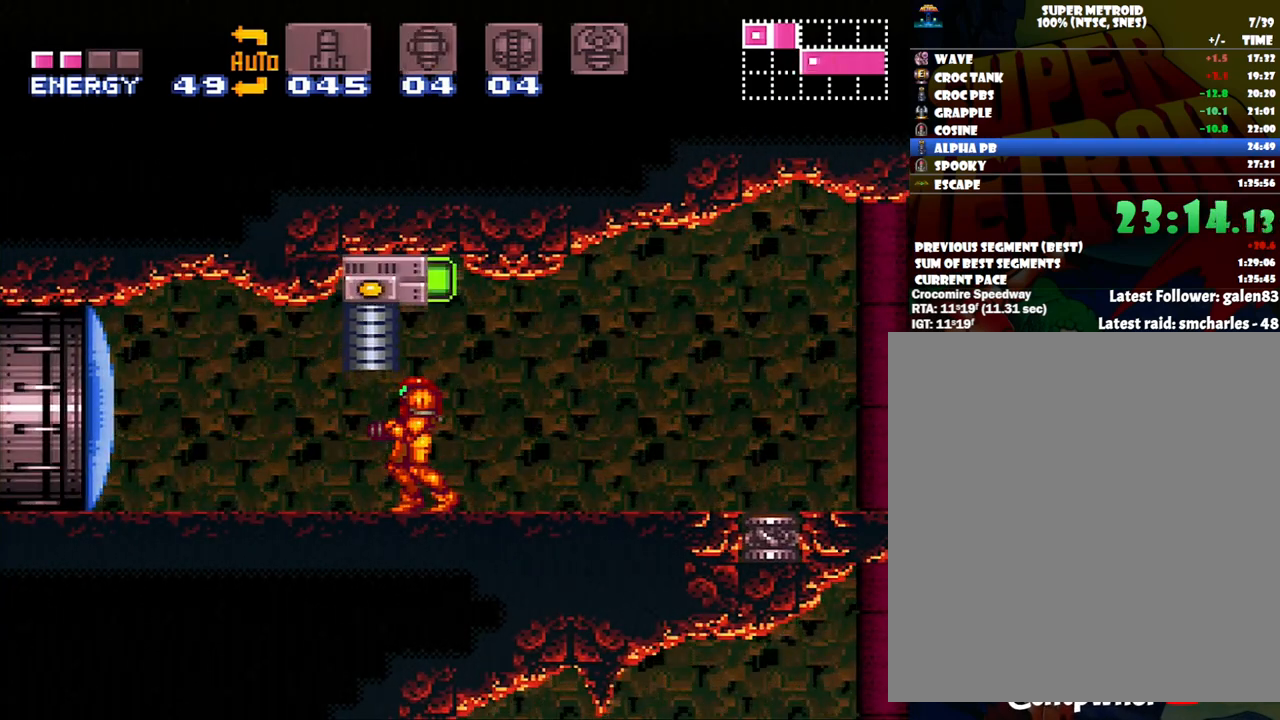
{"dt_ms": 500, "buttons": ["A", "DPAD_LEFT"], "events": [[100, "A", "down"], [100, "DPAD_LEFT", "down"]]}
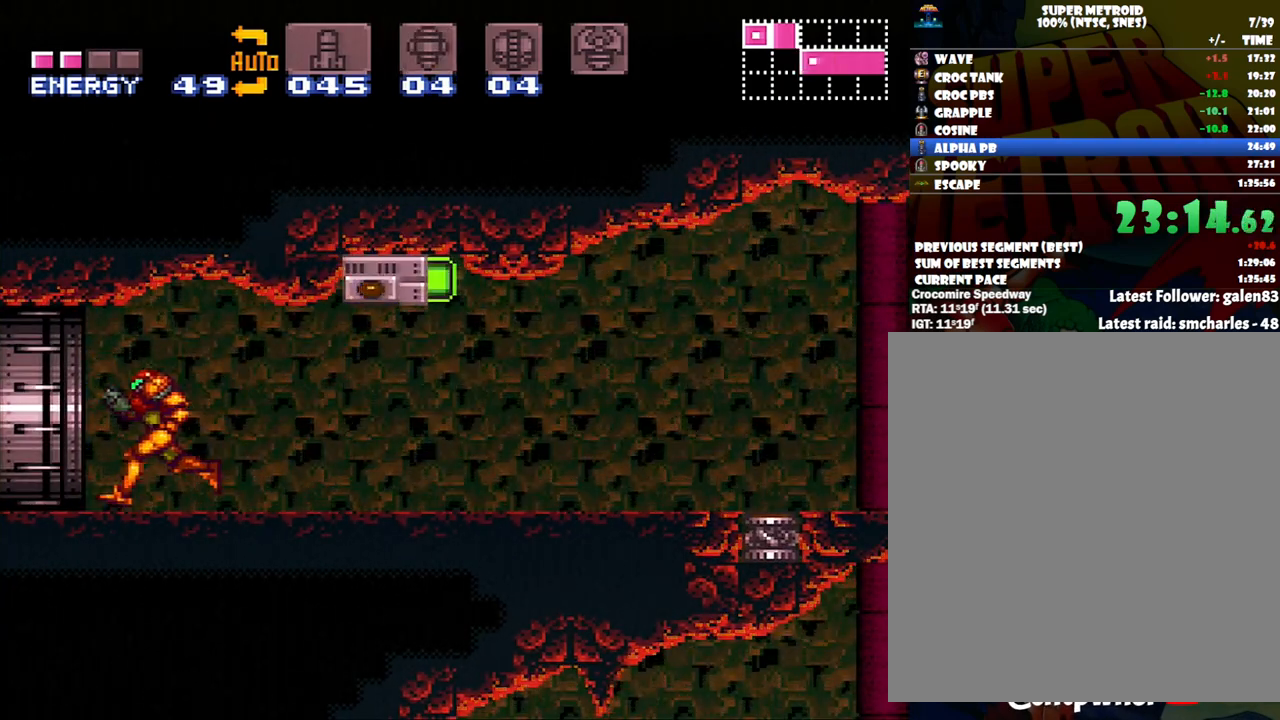
{"dt_ms": 500, "buttons": ["A", "DPAD_LEFT"], "events": []}